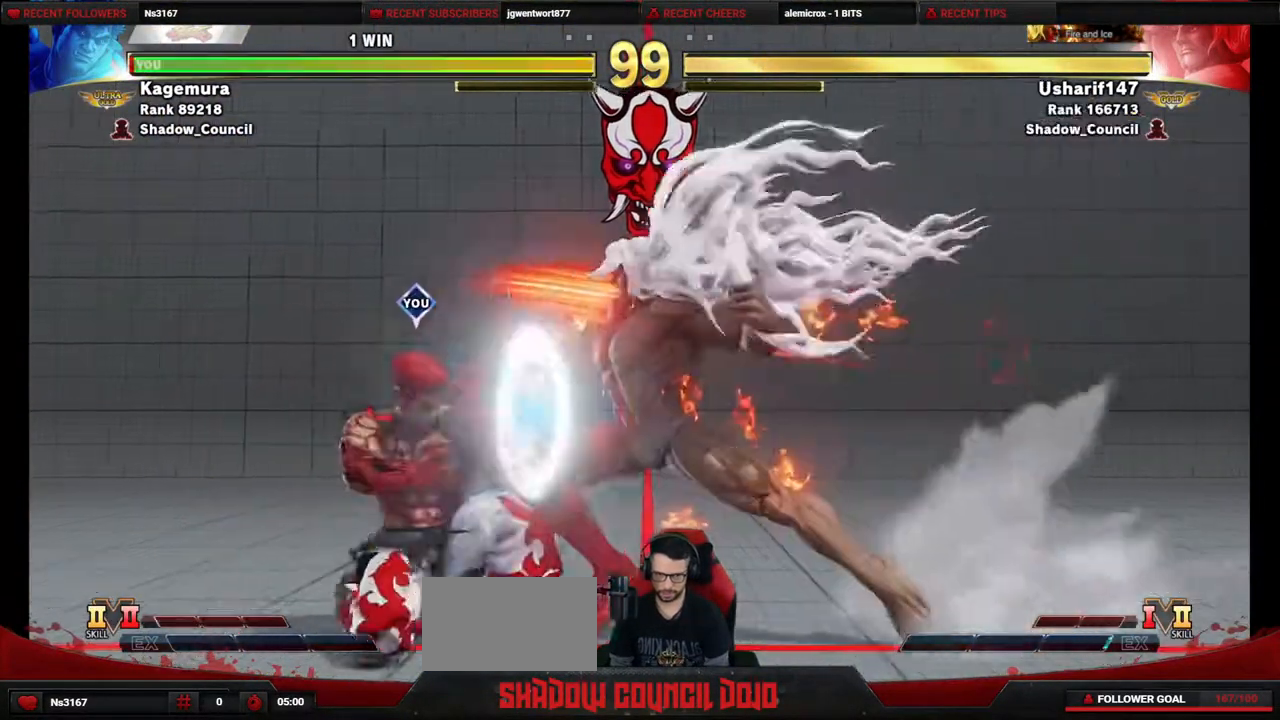
Gameplay with a controller (PlayStation layout); each line is a JSON object with the inputs held at the frame after it. "events" lists button and stick changes between this image and that frame as [ms after this image, input, new state], when the widget could be followed in between. Not read: L3 R3 other_buttons.
{"buttons": ["DPAD_RIGHT"], "events": [[317, "DPAD_LEFT", "up"], [350, "DPAD_DOWN", "up"], [350, "DPAD_RIGHT", "down"]]}
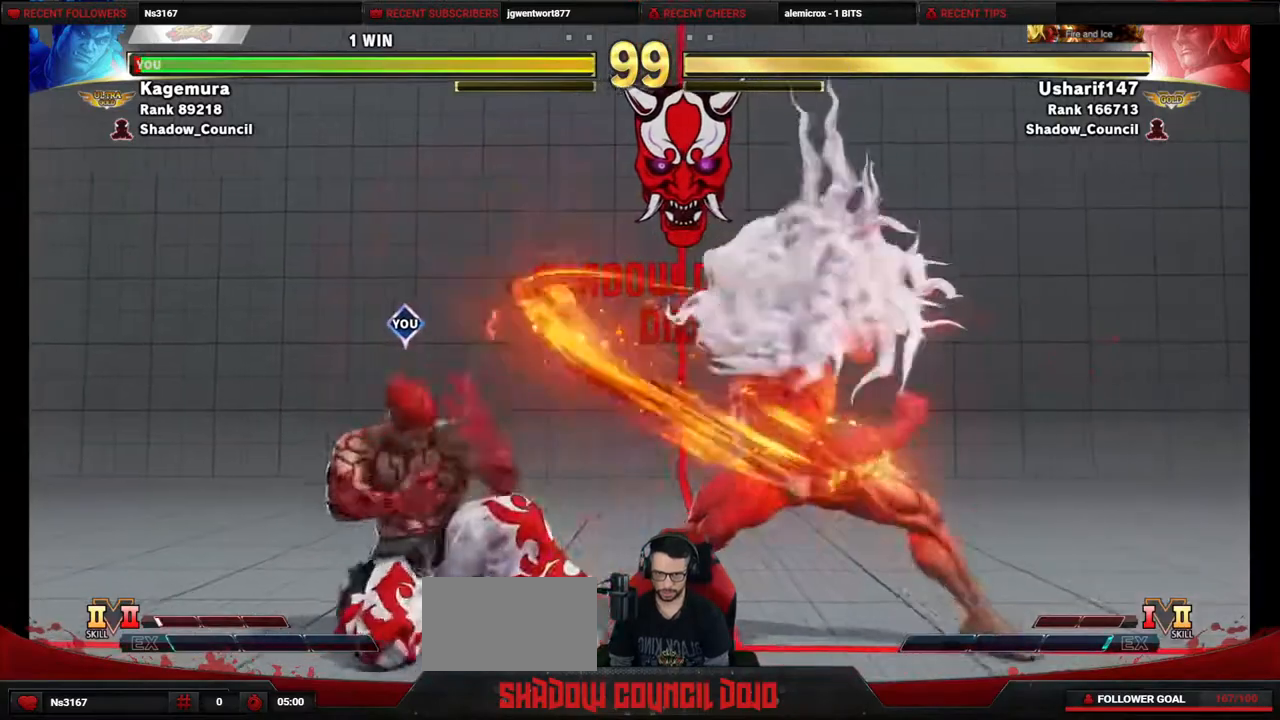
{"buttons": ["DPAD_RIGHT"], "events": [[183, "SQUARE", "down"], [250, "SQUARE", "up"]]}
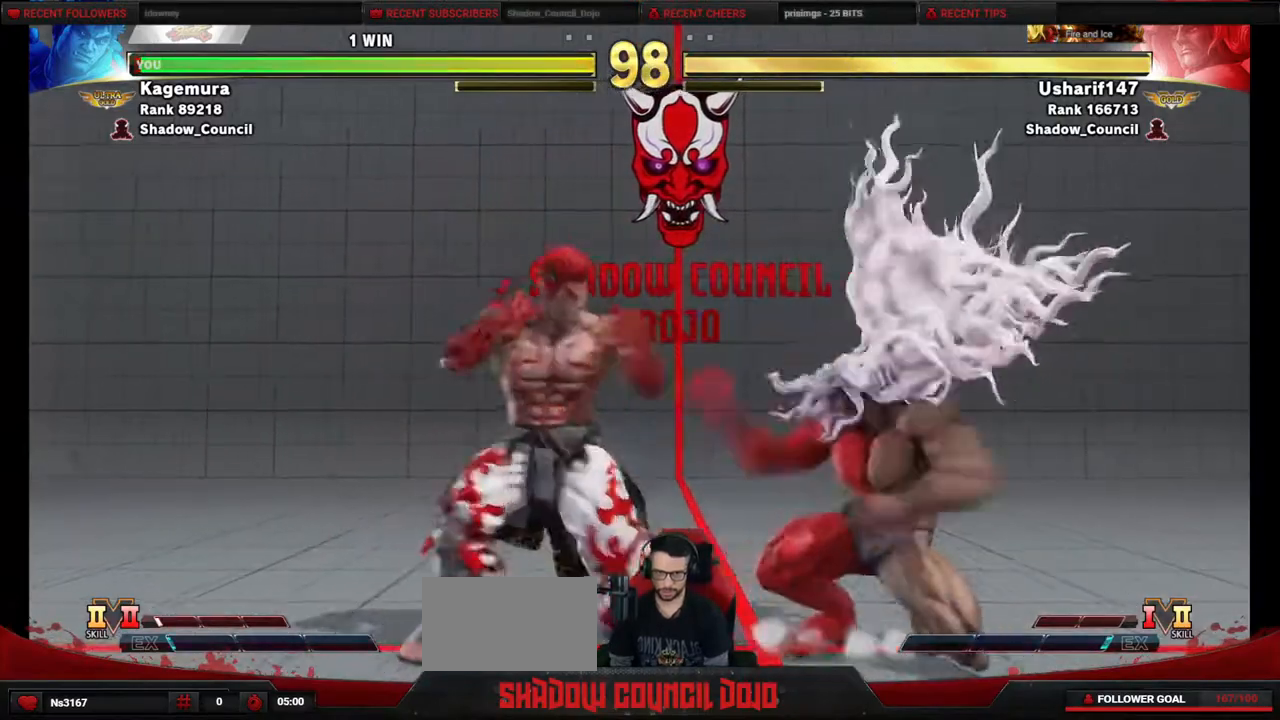
{"buttons": ["DPAD_RIGHT"], "events": [[167, "SQUARE", "down"], [217, "SQUARE", "up"]]}
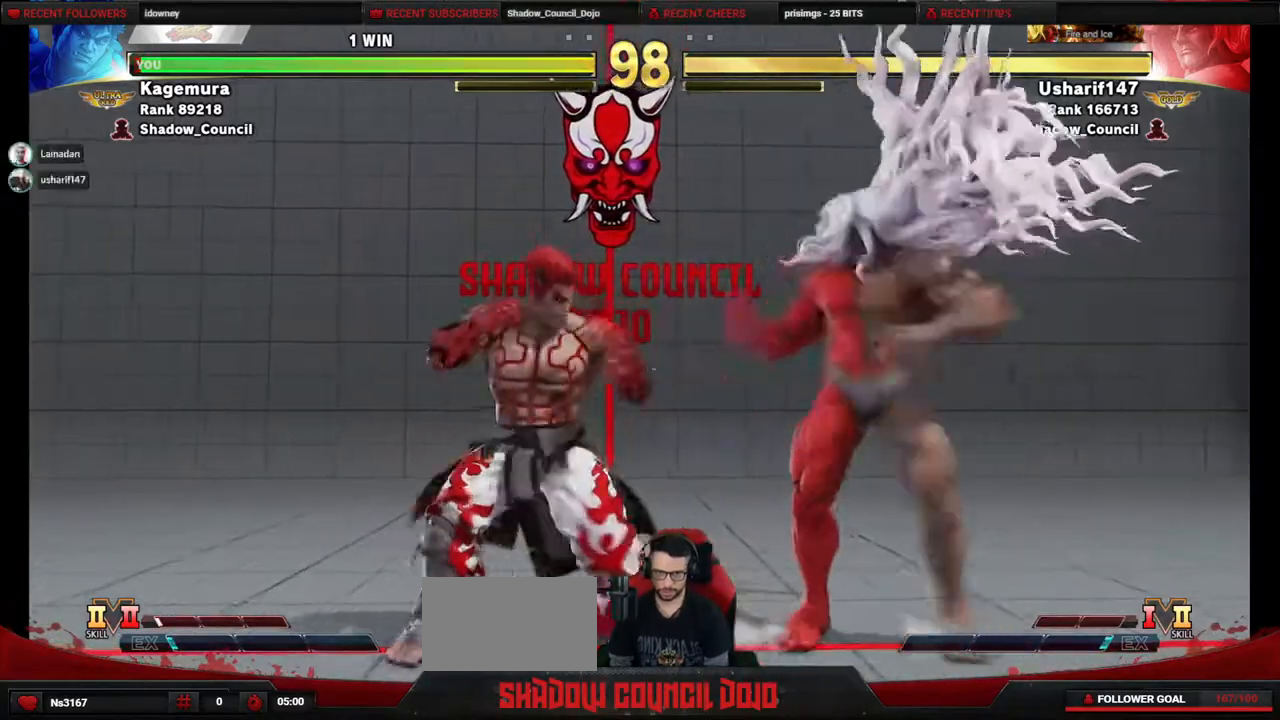
{"buttons": ["DPAD_RIGHT"], "events": [[67, "R1", "down"], [183, "R1", "up"], [433, "R2", "down"], [467, "R2", "up"]]}
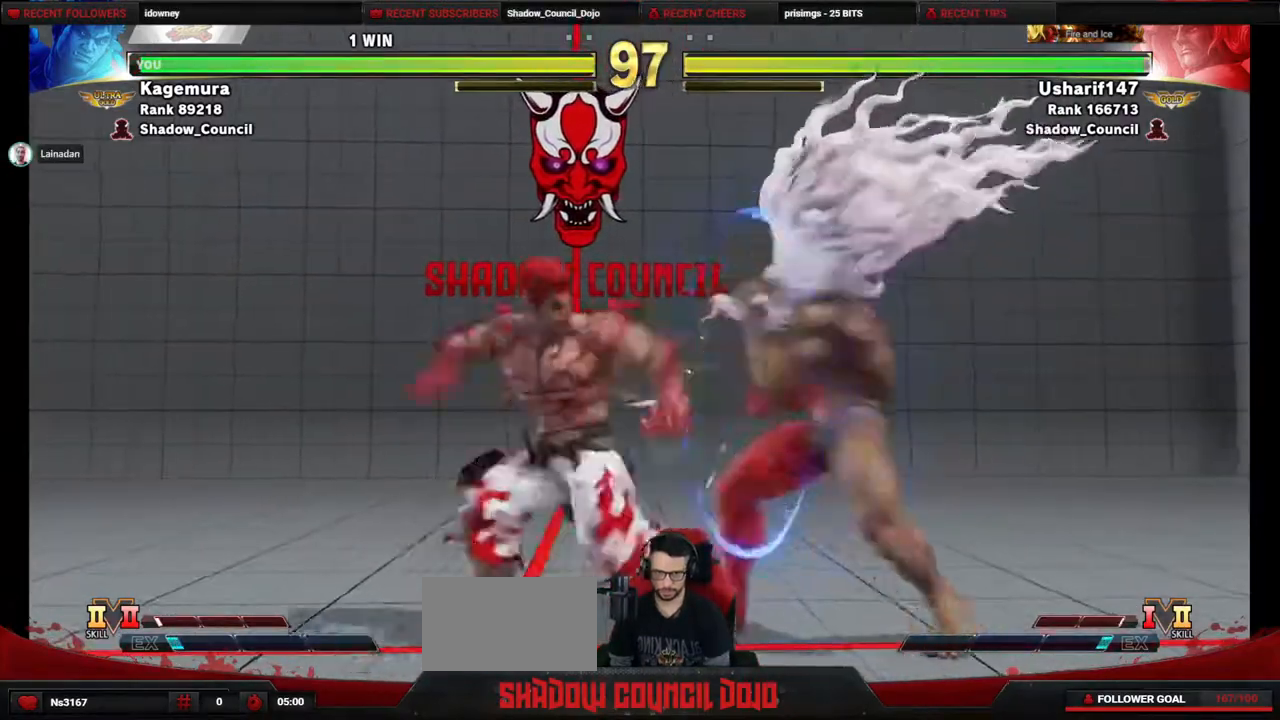
{"buttons": ["DPAD_DOWN", "DPAD_LEFT"], "events": [[133, "DPAD_RIGHT", "up"], [167, "DPAD_LEFT", "down"], [217, "DPAD_DOWN", "down"]]}
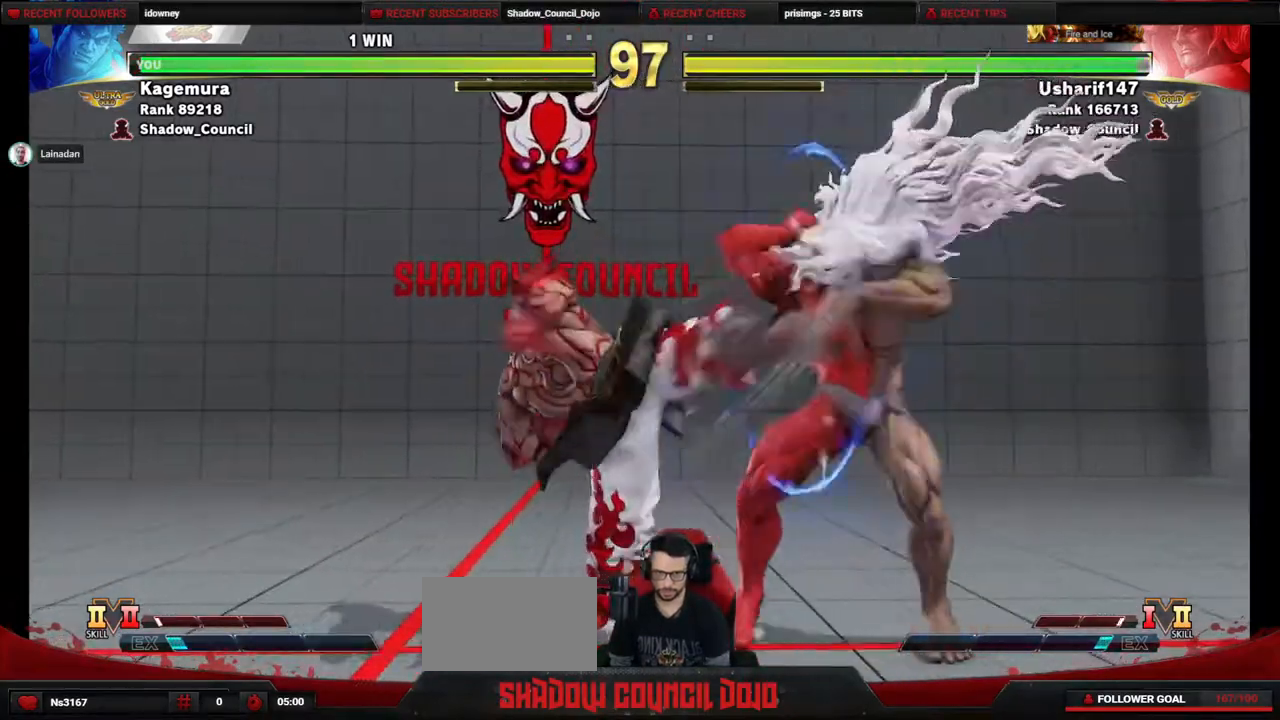
{"buttons": ["DPAD_DOWN", "DPAD_LEFT"], "events": []}
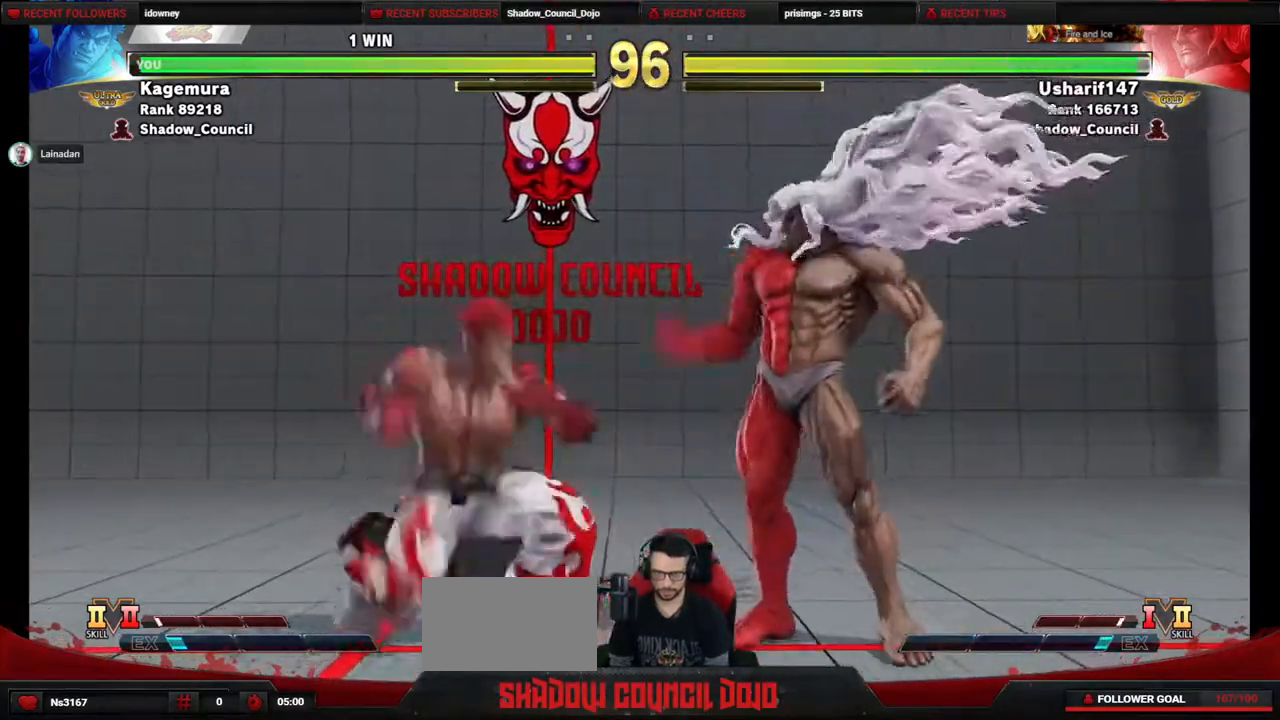
{"buttons": ["DPAD_LEFT"], "events": [[150, "TRIANGLE", "down"], [250, "TRIANGLE", "up"], [283, "DPAD_LEFT", "up"], [350, "DPAD_LEFT", "down"], [417, "DPAD_DOWN", "up"]]}
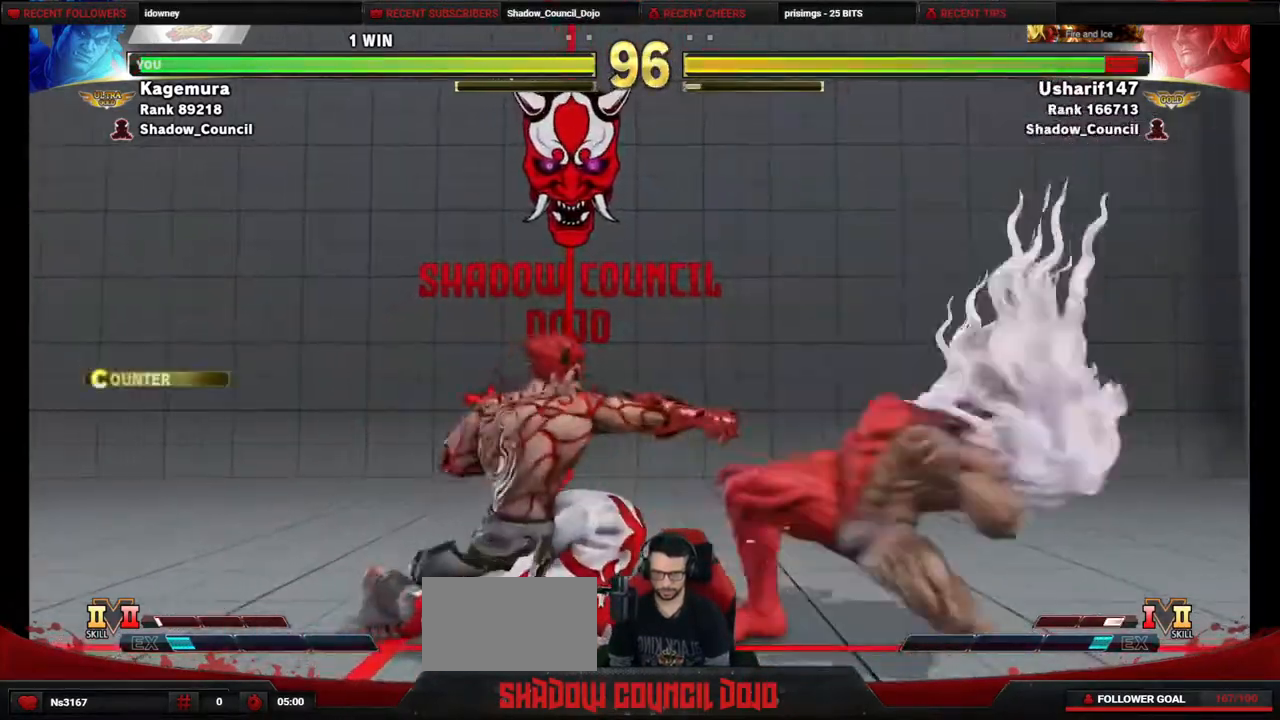
{"buttons": [], "events": [[117, "DPAD_LEFT", "up"], [117, "DPAD_RIGHT", "down"], [267, "DPAD_UP", "down"], [450, "DPAD_RIGHT", "up"], [500, "DPAD_UP", "up"]]}
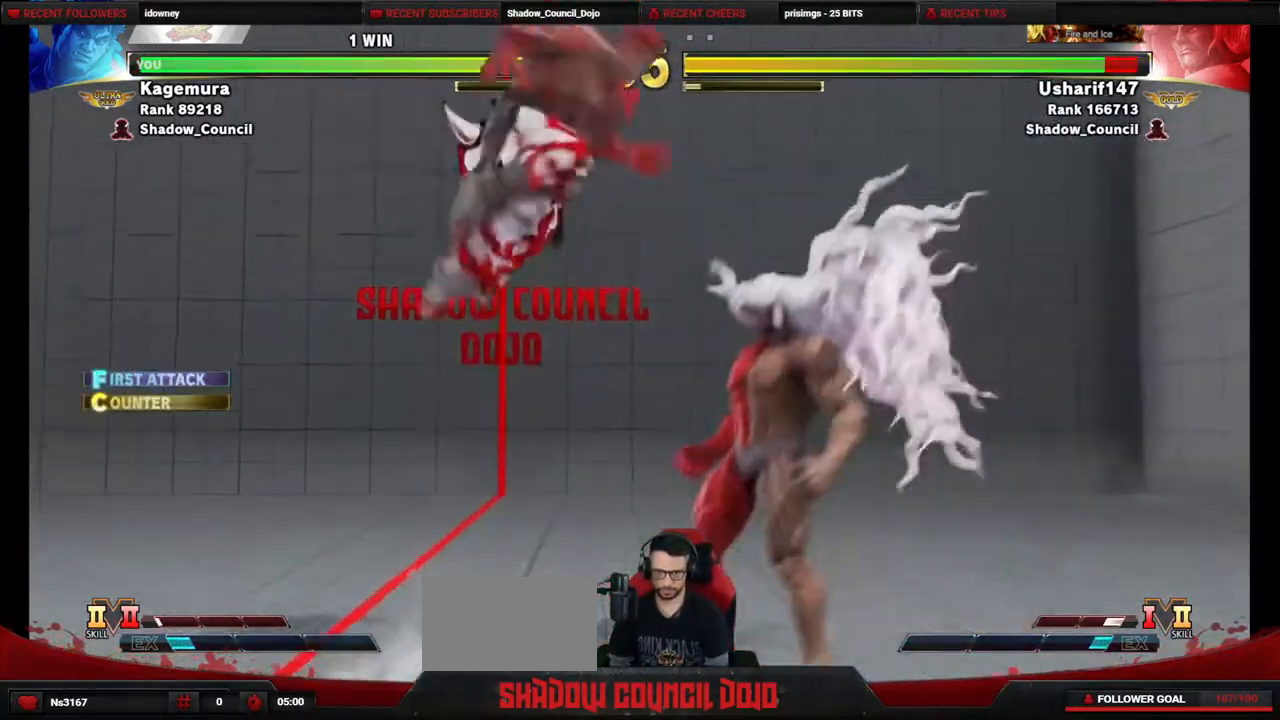
{"buttons": ["DPAD_DOWN", "DPAD_LEFT"], "events": [[267, "CIRCLE", "down"], [317, "CIRCLE", "up"], [433, "DPAD_LEFT", "down"], [500, "DPAD_DOWN", "down"]]}
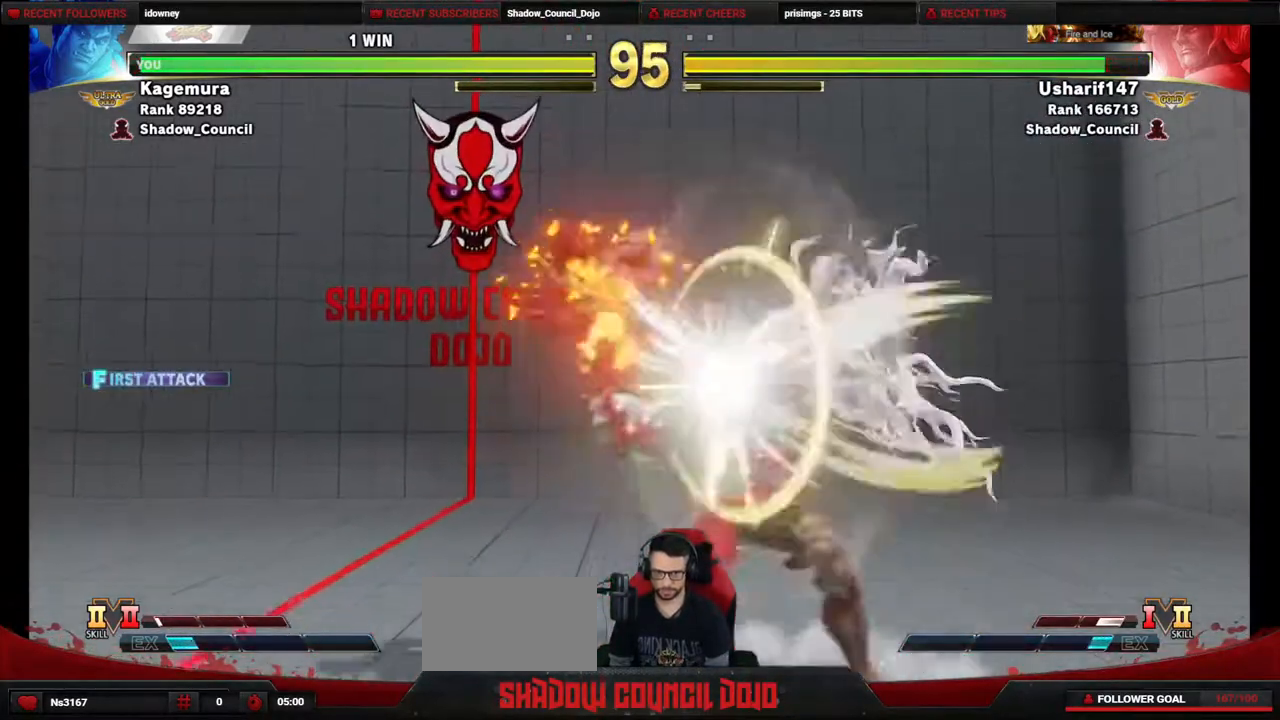
{"buttons": ["DPAD_DOWN", "DPAD_LEFT"], "events": []}
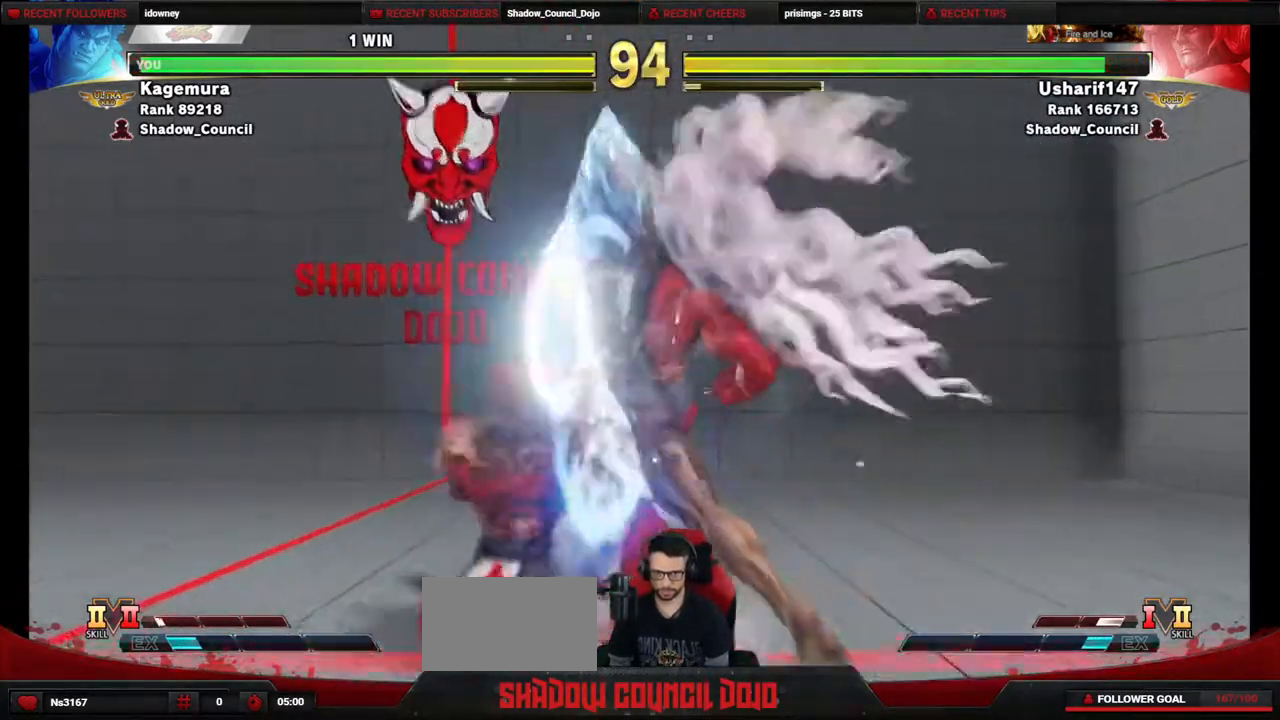
{"buttons": ["TRIANGLE", "DPAD_DOWN"], "events": [[433, "TRIANGLE", "down"], [500, "DPAD_LEFT", "up"]]}
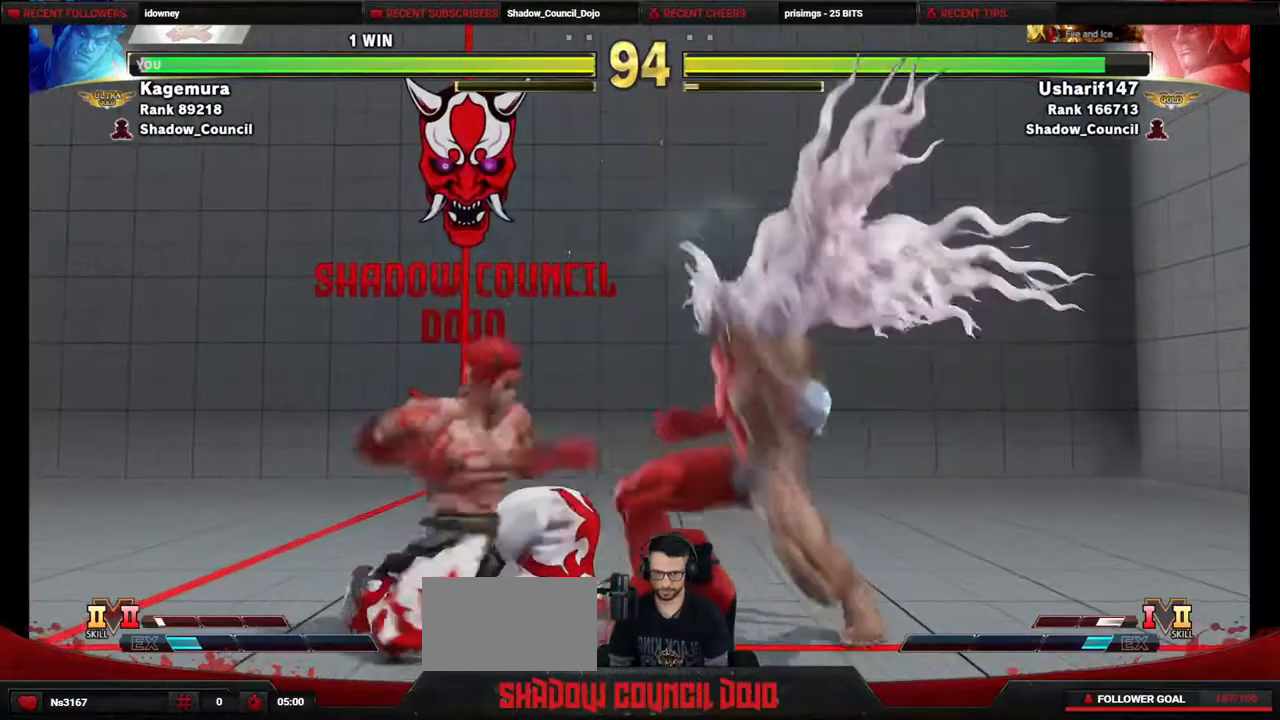
{"buttons": ["CIRCLE", "DPAD_RIGHT"], "events": [[33, "DPAD_RIGHT", "down"], [50, "TRIANGLE", "up"], [67, "DPAD_DOWN", "up"], [167, "CIRCLE", "down"]]}
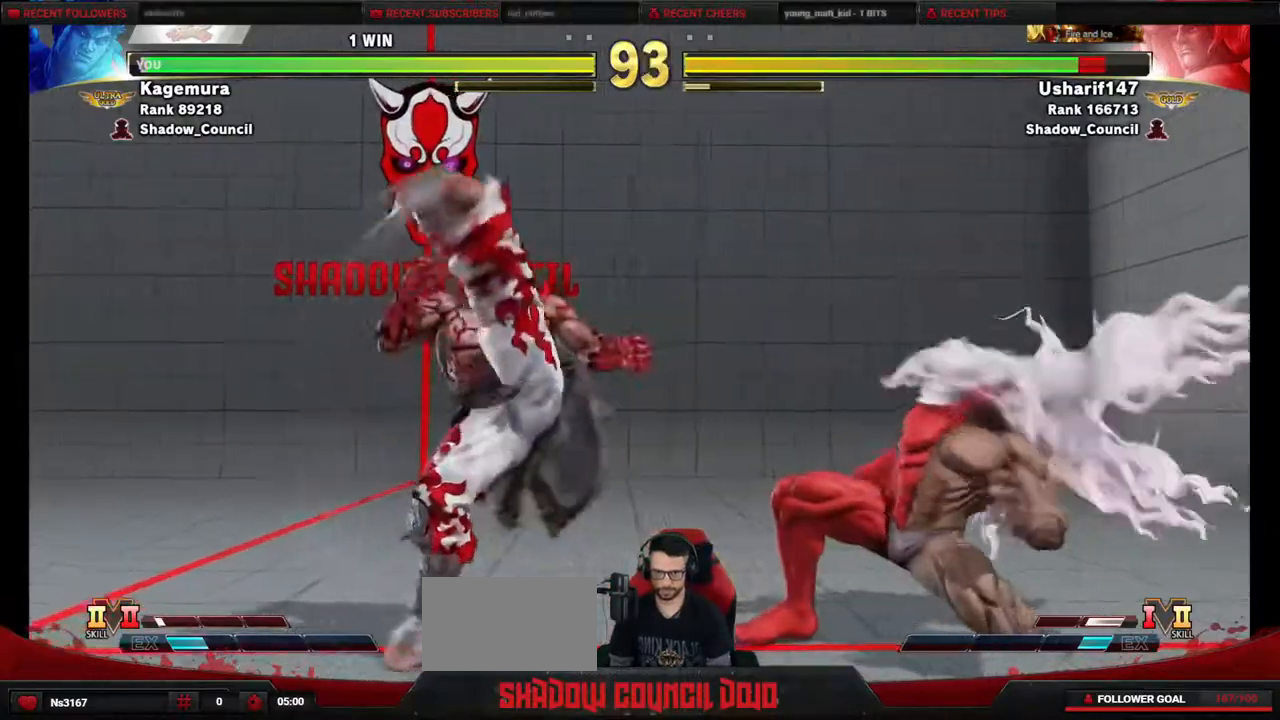
{"buttons": ["DPAD_RIGHT"], "events": [[250, "CIRCLE", "up"]]}
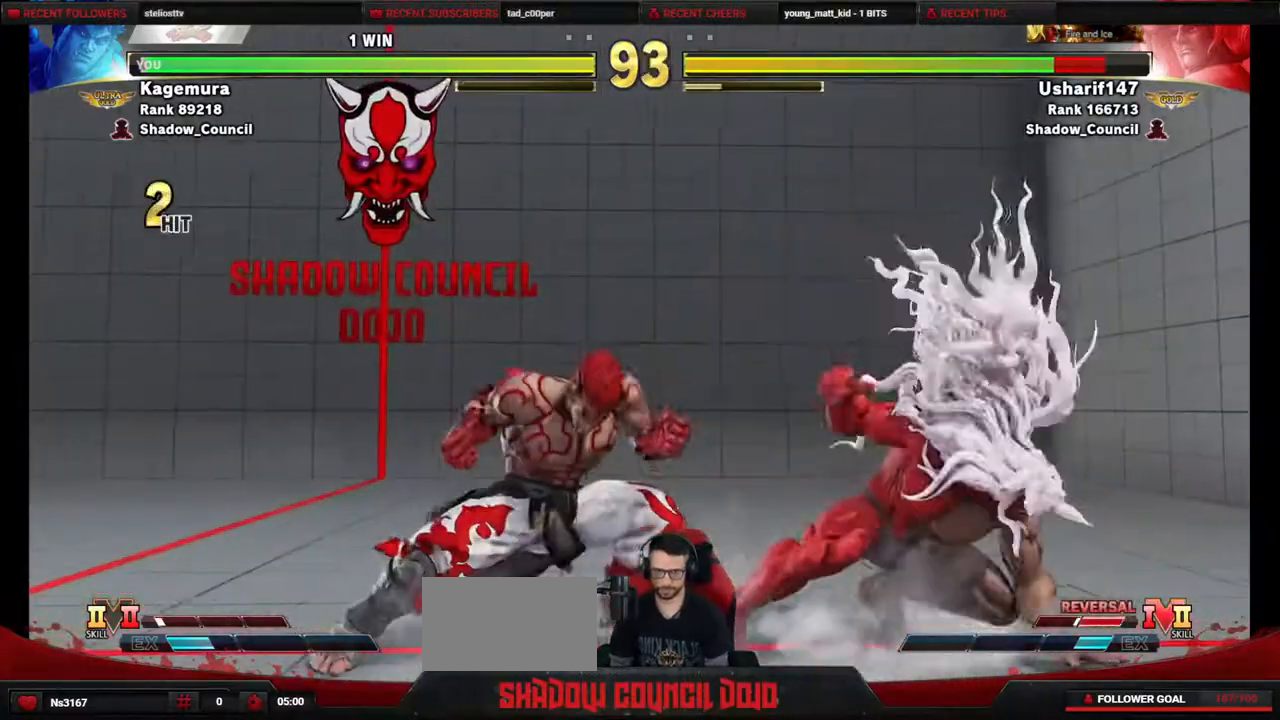
{"buttons": [], "events": [[333, "CROSS", "down"], [333, "SQUARE", "down"], [400, "SQUARE", "up"], [417, "CROSS", "up"], [500, "DPAD_RIGHT", "up"]]}
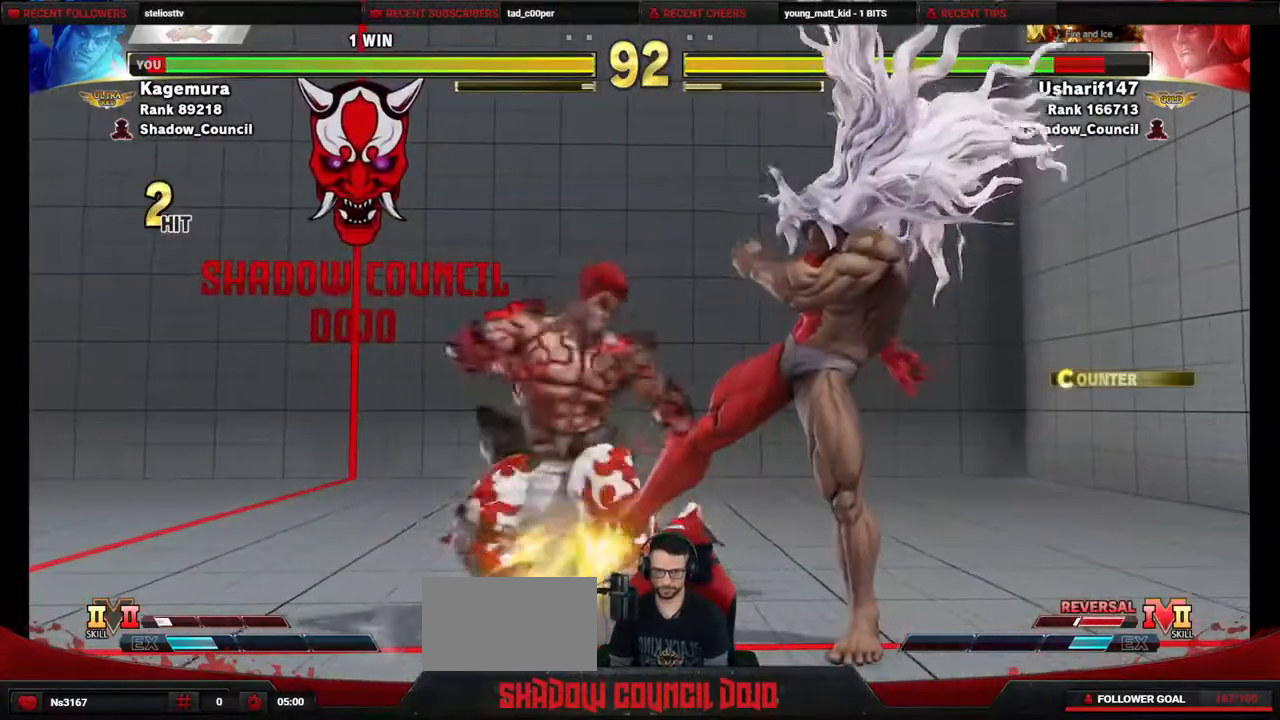
{"buttons": ["DPAD_DOWN", "DPAD_LEFT"], "events": [[17, "DPAD_DOWN", "down"], [83, "DPAD_LEFT", "down"], [267, "TRIANGLE", "down"], [367, "TRIANGLE", "up"]]}
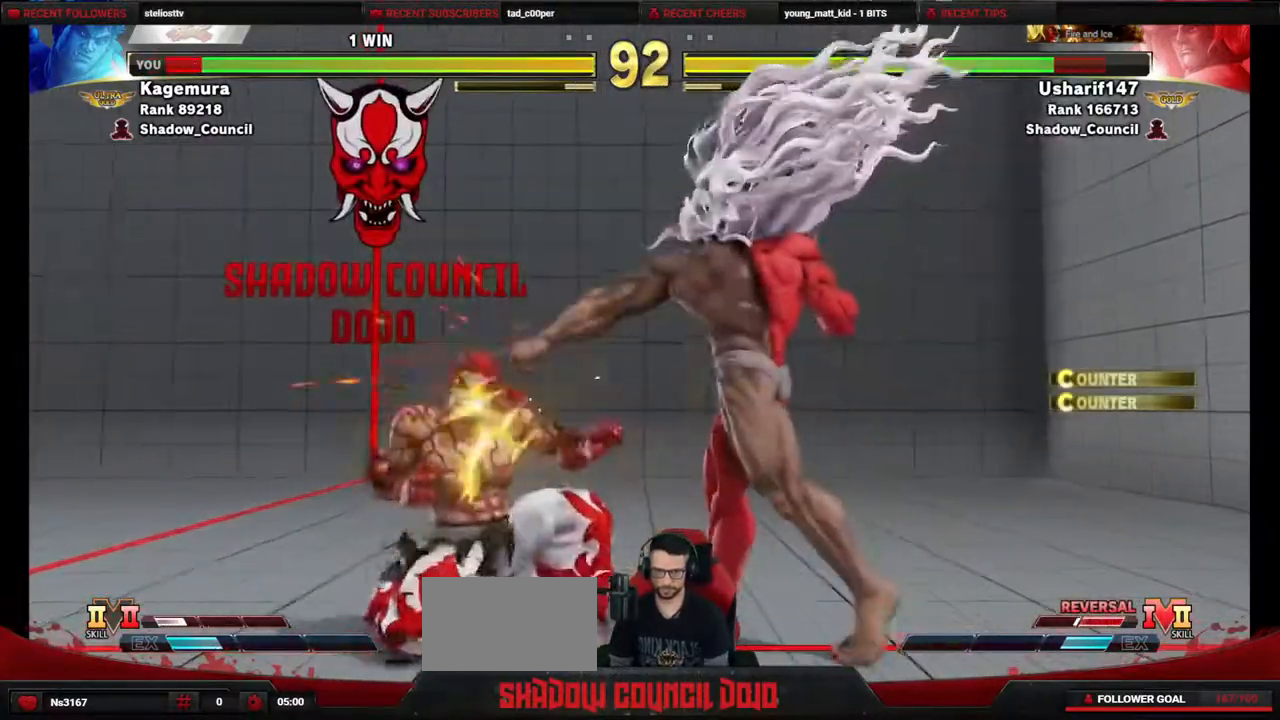
{"buttons": ["DPAD_DOWN", "DPAD_LEFT"], "events": []}
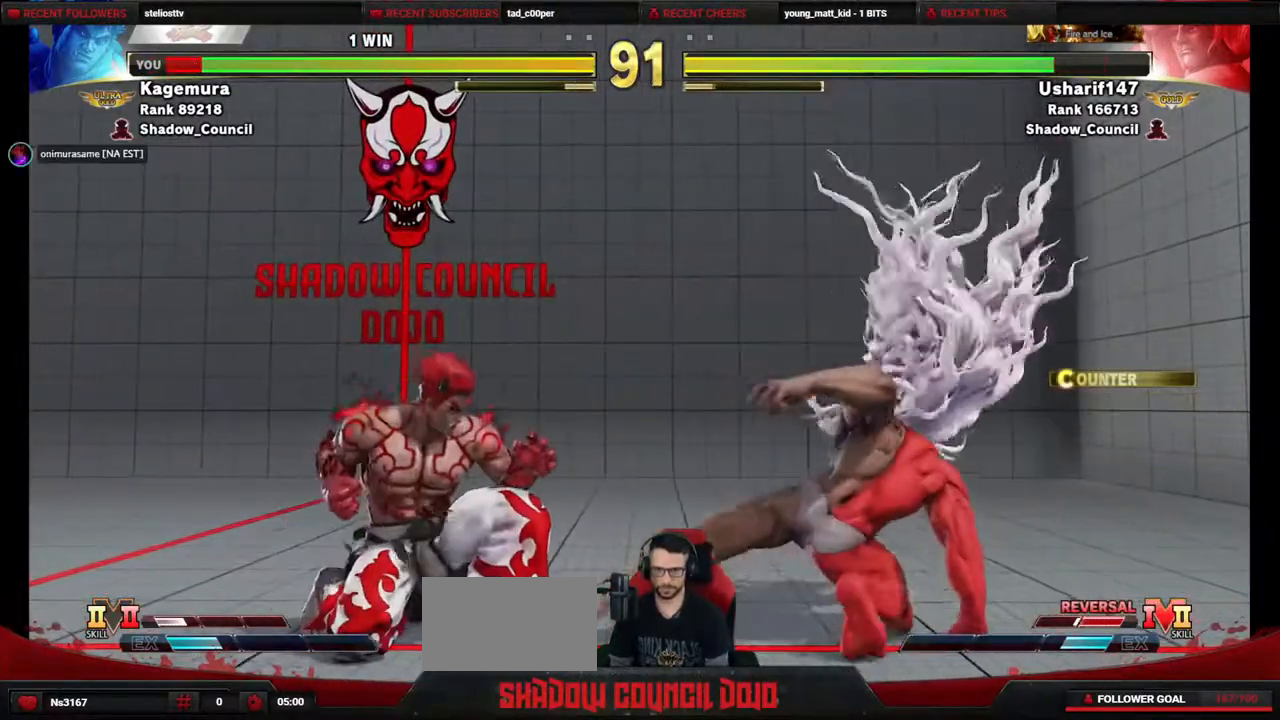
{"buttons": ["DPAD_DOWN", "DPAD_LEFT"], "events": [[333, "DPAD_DOWN", "up"], [383, "DPAD_DOWN", "down"]]}
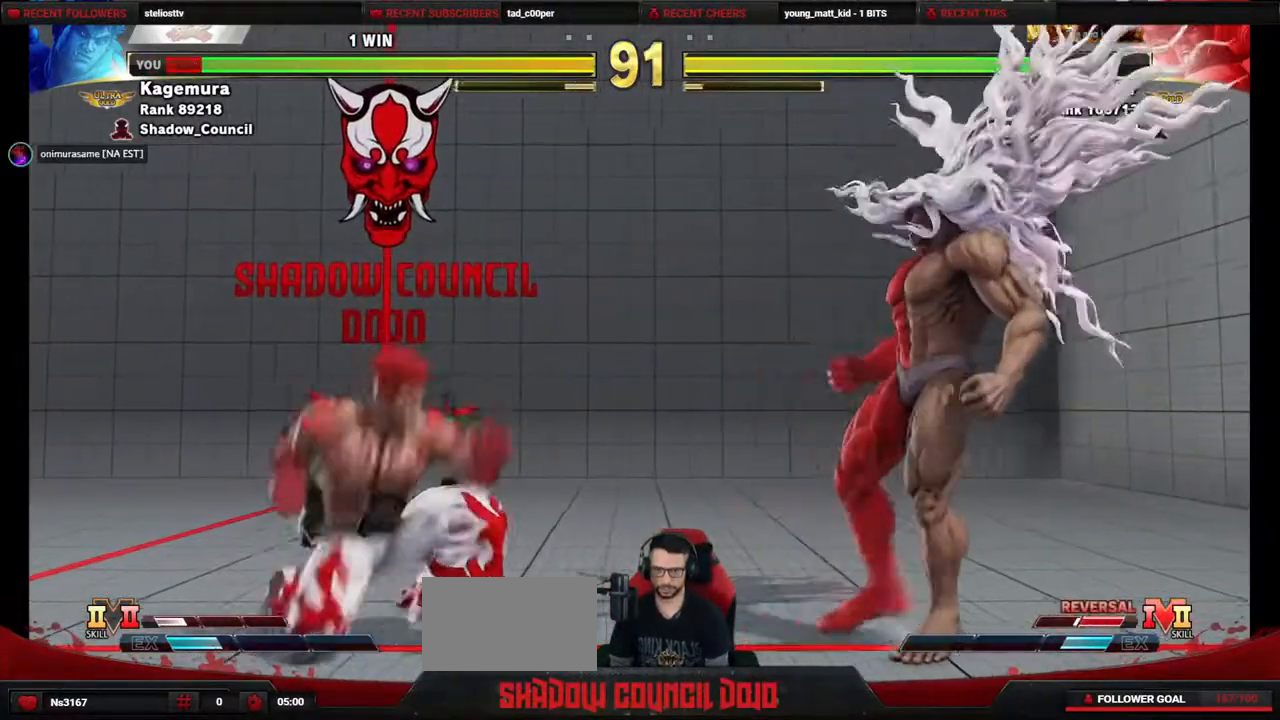
{"buttons": ["DPAD_DOWN"], "events": [[50, "DPAD_DOWN", "up"], [317, "DPAD_LEFT", "up"], [333, "DPAD_RIGHT", "down"], [500, "DPAD_DOWN", "down"], [500, "DPAD_RIGHT", "up"]]}
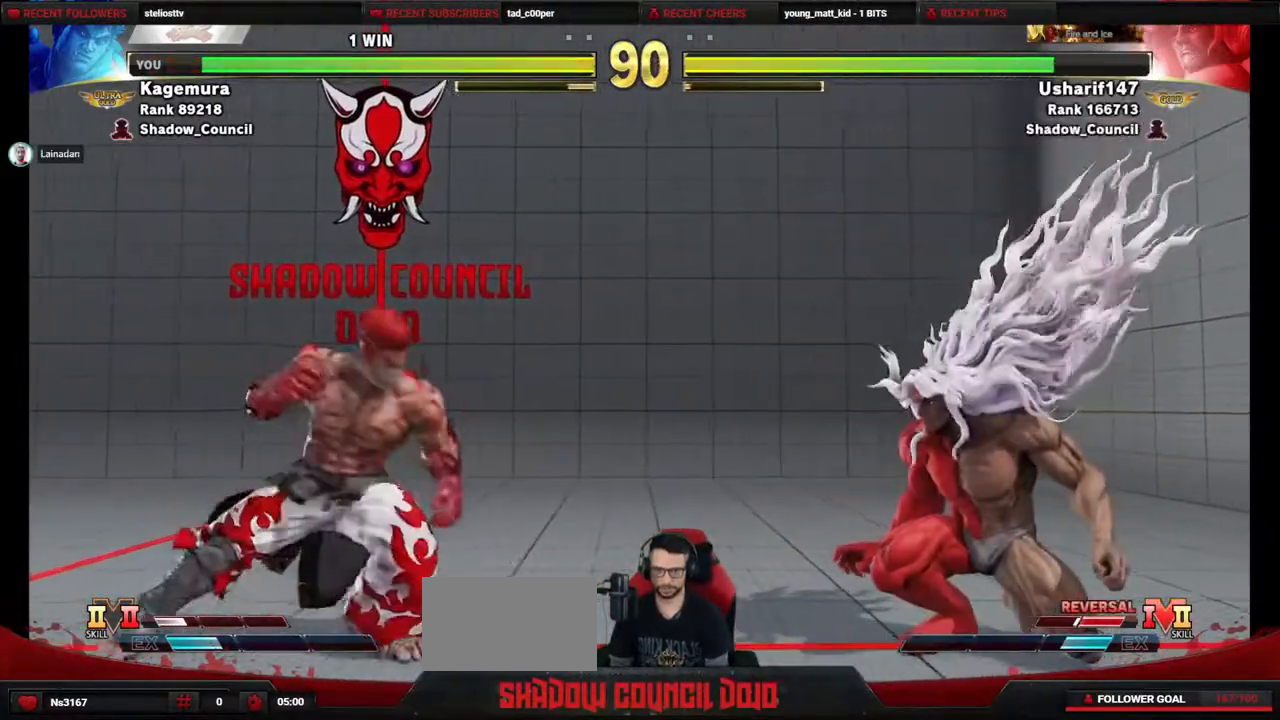
{"buttons": ["DPAD_RIGHT"], "events": [[83, "DPAD_LEFT", "down"], [133, "DPAD_DOWN", "up"], [200, "DPAD_LEFT", "up"], [217, "DPAD_RIGHT", "down"]]}
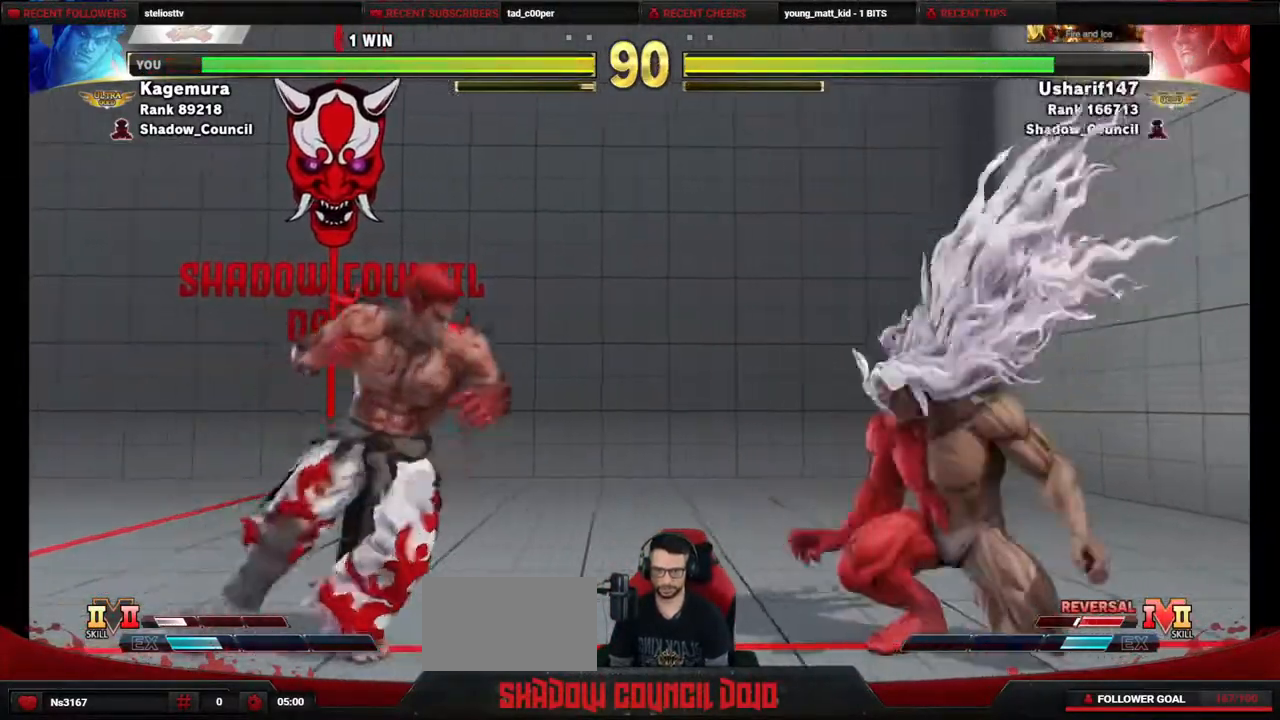
{"buttons": ["DPAD_DOWN", "DPAD_LEFT"], "events": [[17, "DPAD_DOWN", "down"], [17, "DPAD_RIGHT", "up"], [67, "DPAD_LEFT", "down"], [183, "DPAD_DOWN", "up"], [183, "DPAD_LEFT", "up"], [233, "DPAD_DOWN", "down"], [283, "DPAD_LEFT", "down"]]}
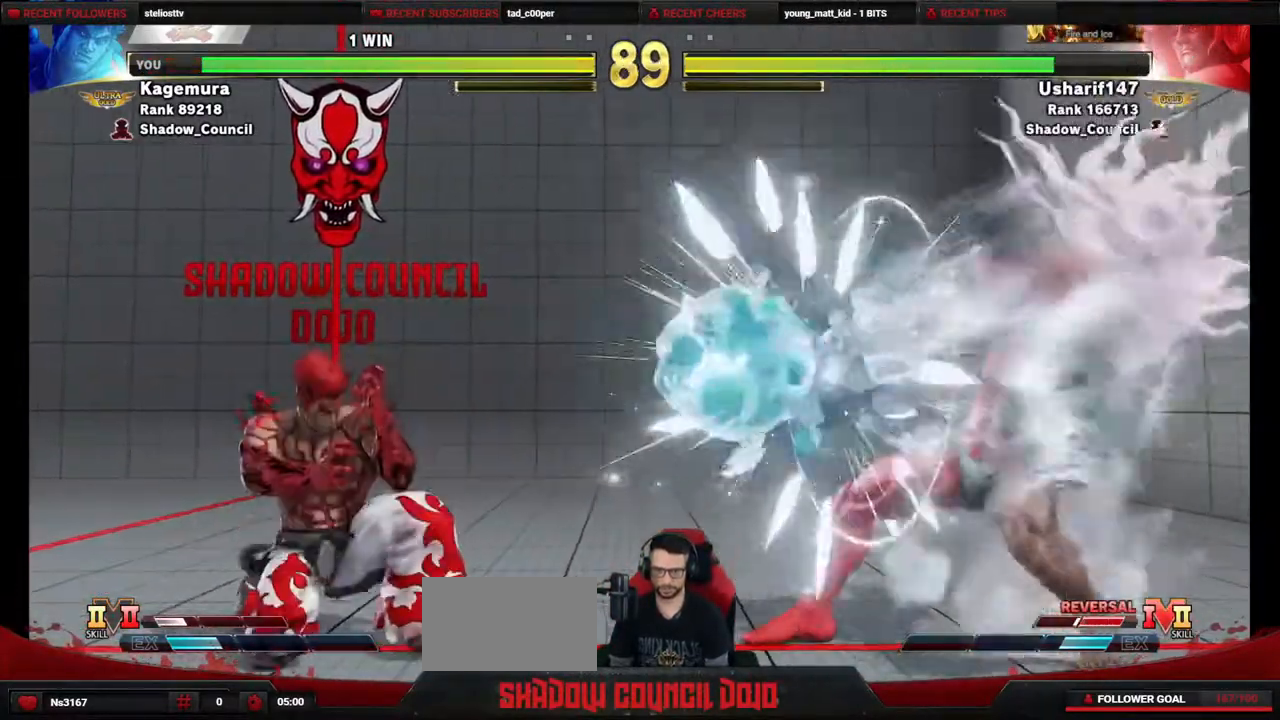
{"buttons": ["DPAD_UP"], "events": [[200, "DPAD_DOWN", "up"], [250, "DPAD_LEFT", "up"], [267, "DPAD_UP", "down"]]}
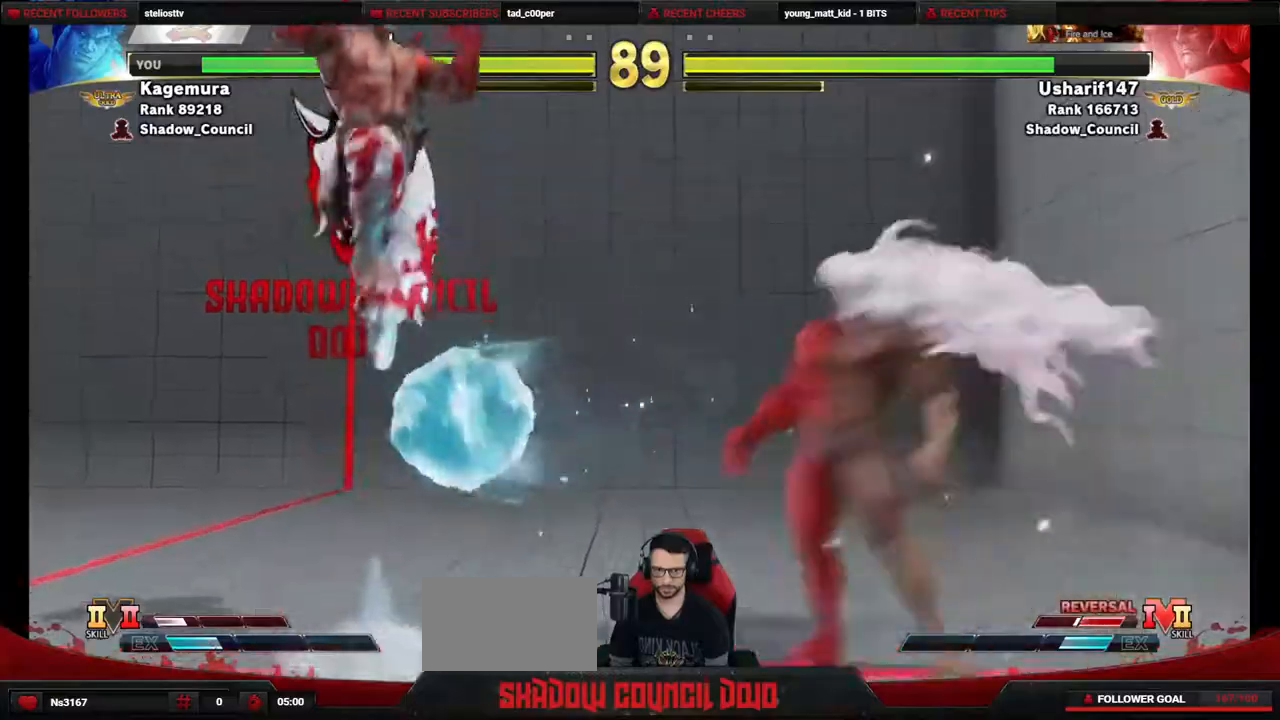
{"buttons": ["DPAD_DOWN", "DPAD_LEFT"], "events": [[233, "DPAD_UP", "up"], [283, "CIRCLE", "down"], [417, "CIRCLE", "up"], [417, "DPAD_LEFT", "down"], [467, "DPAD_DOWN", "down"]]}
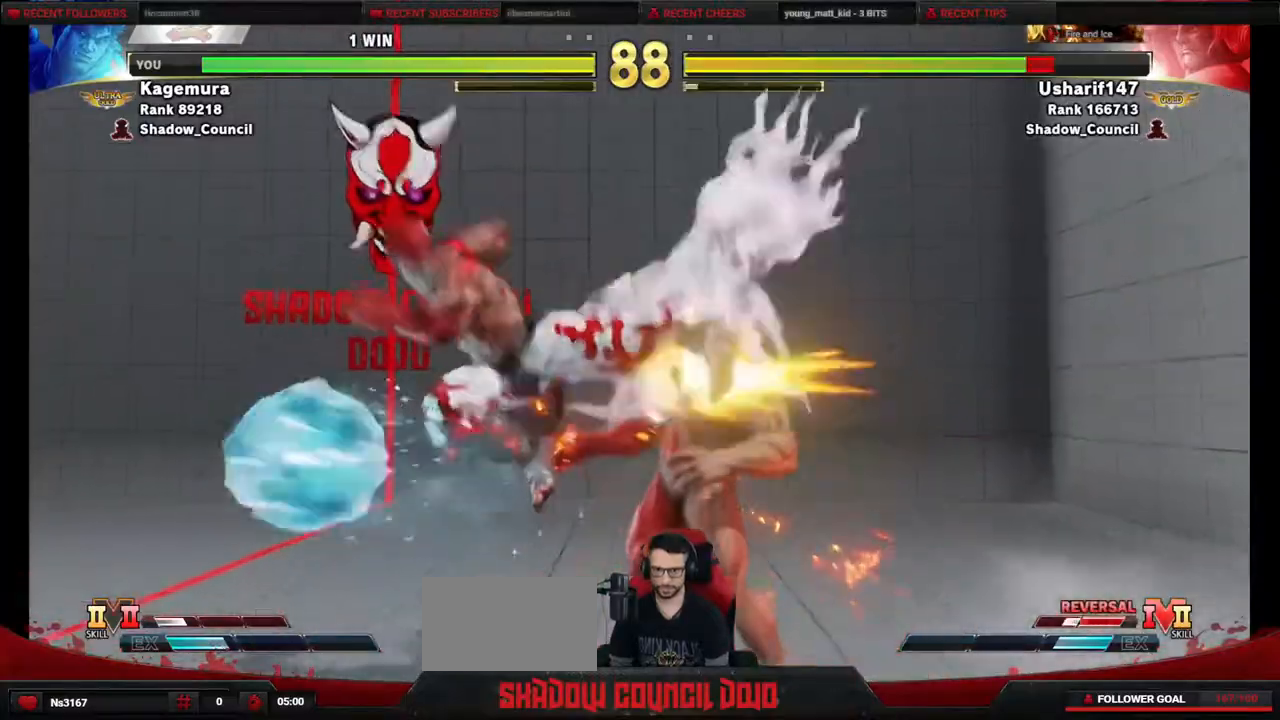
{"buttons": ["R2", "DPAD_RIGHT"], "events": [[267, "R1", "down"], [300, "DPAD_LEFT", "up"], [333, "DPAD_RIGHT", "down"], [350, "DPAD_DOWN", "up"], [367, "R1", "up"], [467, "R2", "down"]]}
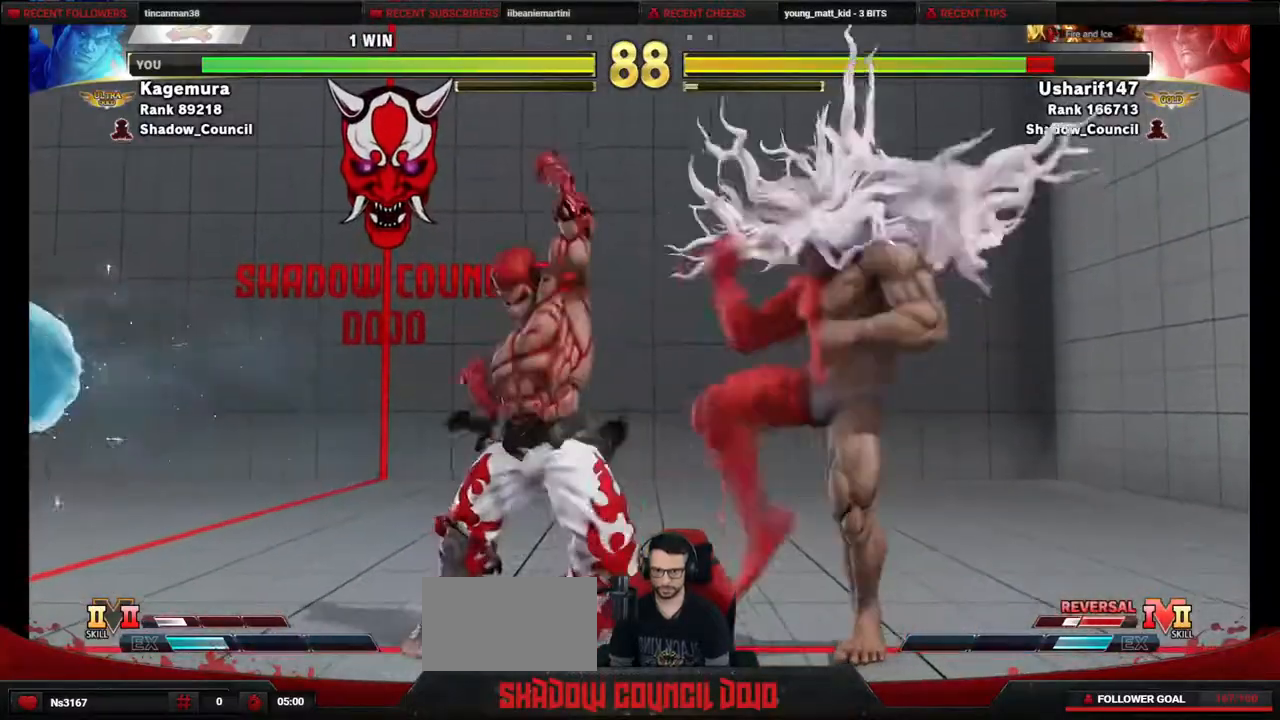
{"buttons": ["SQUARE", "DPAD_DOWN", "DPAD_LEFT"], "events": [[317, "DPAD_DOWN", "down"], [317, "DPAD_RIGHT", "up"], [350, "DPAD_LEFT", "down"], [367, "R2", "up"], [500, "SQUARE", "down"]]}
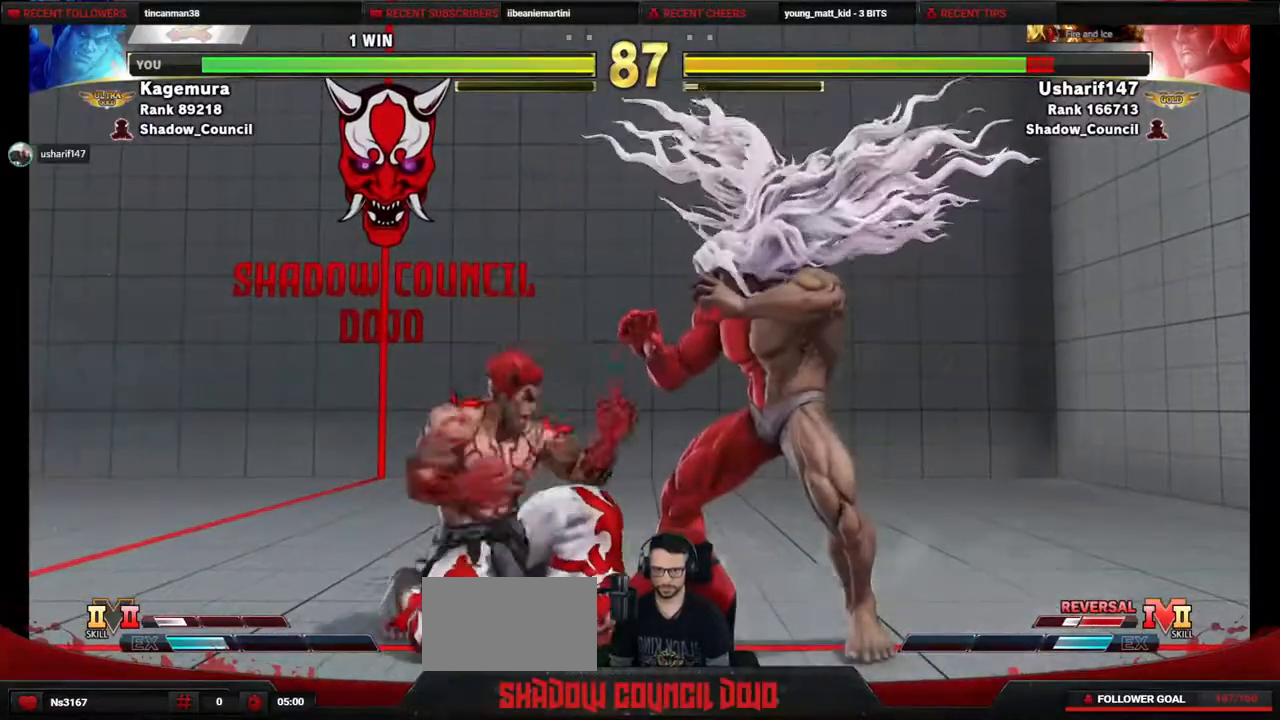
{"buttons": ["DPAD_RIGHT"], "events": [[83, "SQUARE", "up"], [133, "DPAD_LEFT", "up"], [150, "DPAD_DOWN", "up"], [150, "DPAD_RIGHT", "down"], [217, "CIRCLE", "down"], [267, "CIRCLE", "up"]]}
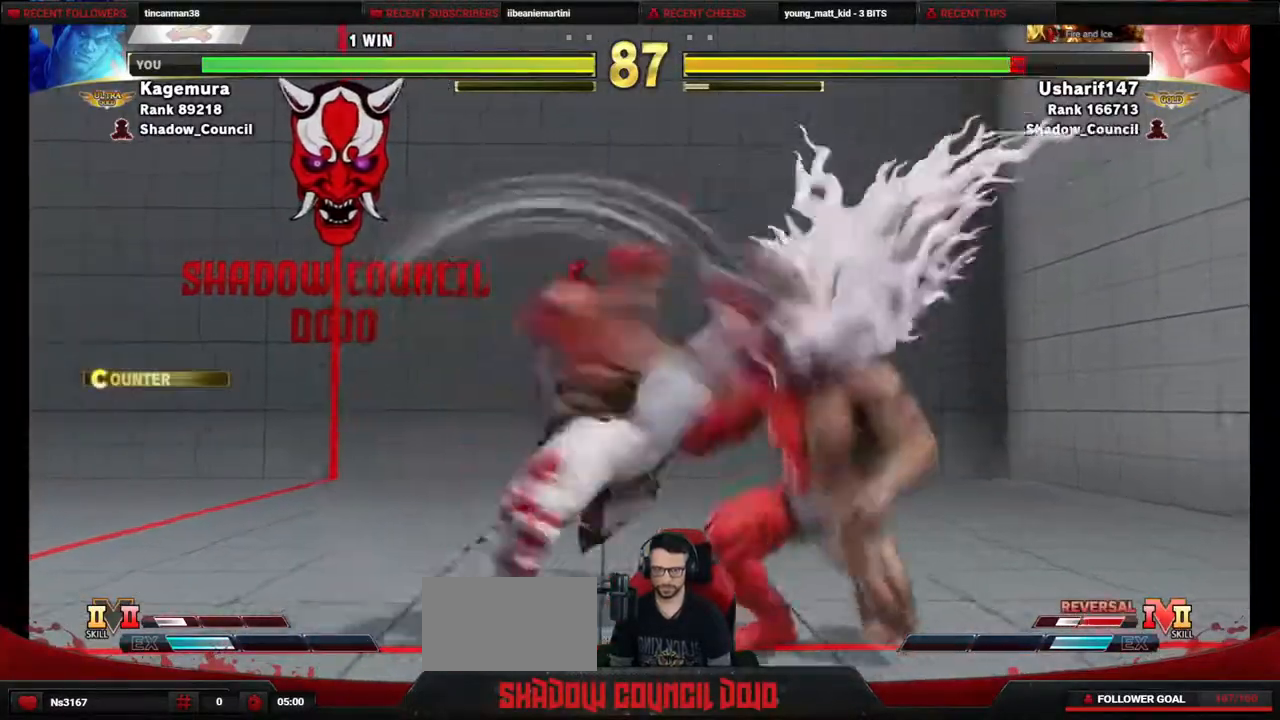
{"buttons": ["DPAD_LEFT"], "events": [[383, "DPAD_RIGHT", "up"], [417, "DPAD_LEFT", "down"]]}
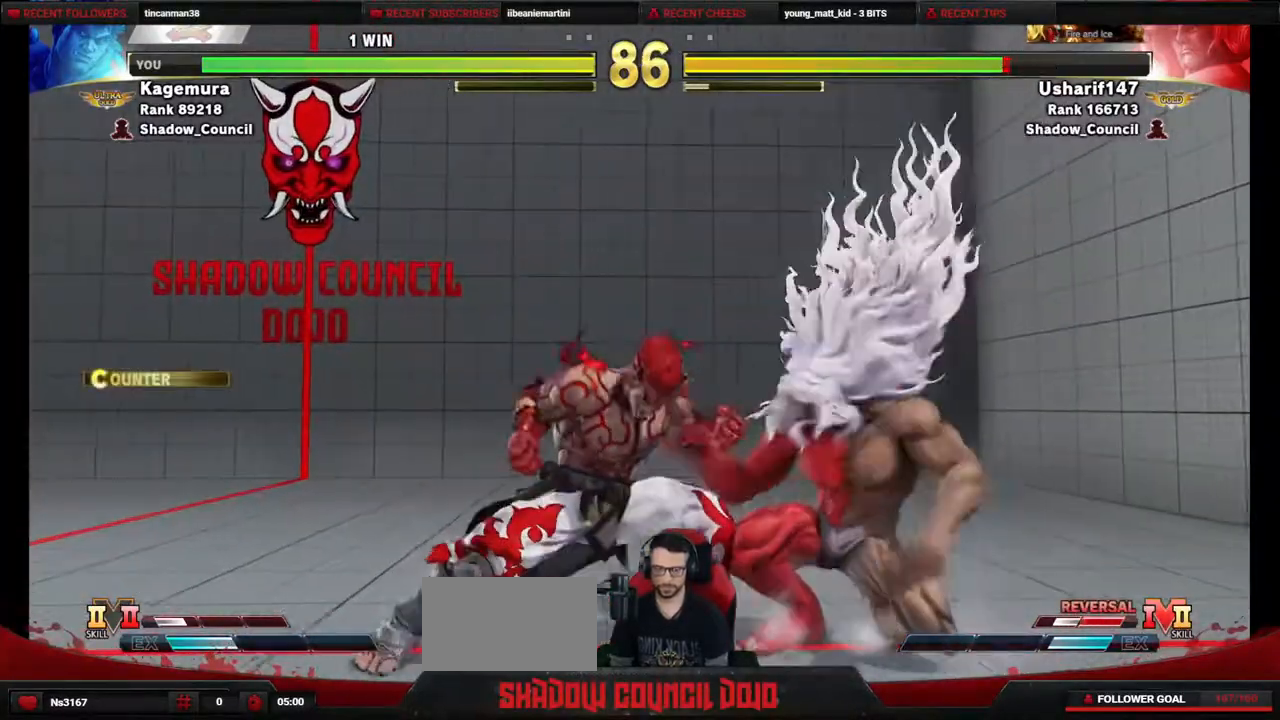
{"buttons": ["DPAD_DOWN"], "events": [[317, "DPAD_LEFT", "up"], [333, "TRIANGLE", "down"], [417, "DPAD_RIGHT", "down"], [450, "TRIANGLE", "up"], [467, "DPAD_DOWN", "down"], [500, "DPAD_RIGHT", "up"]]}
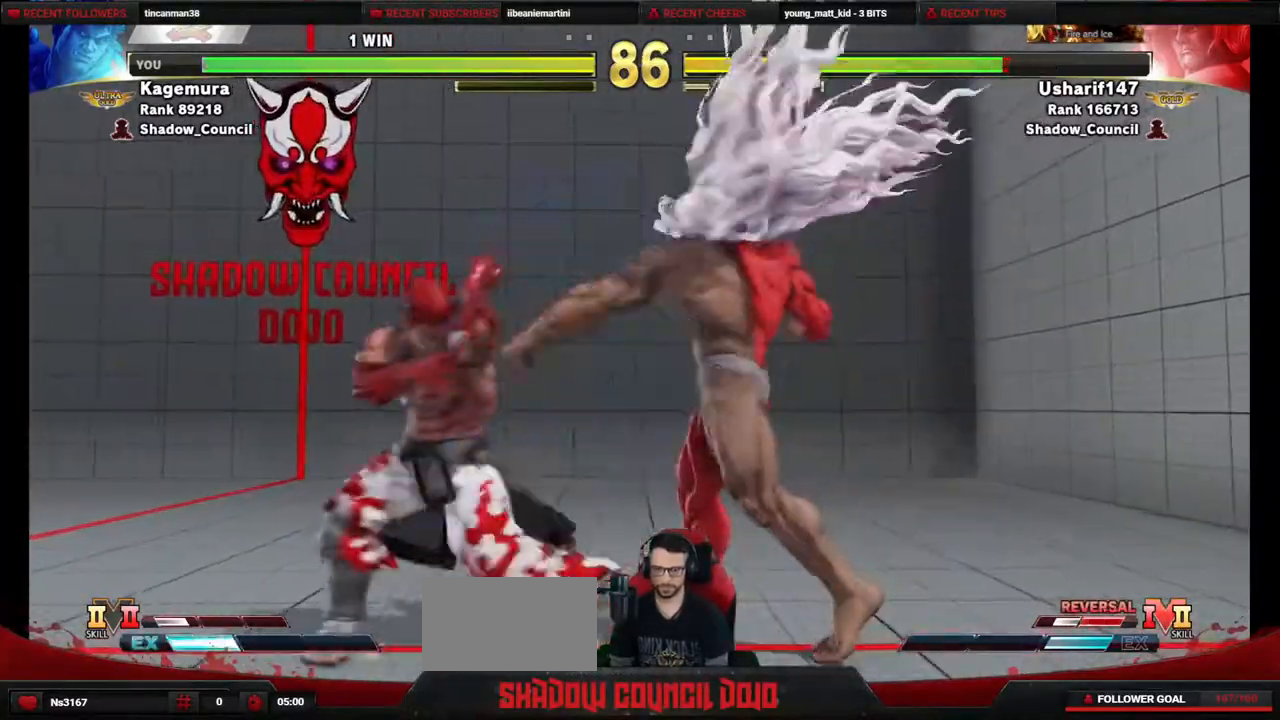
{"buttons": ["DPAD_DOWN", "DPAD_LEFT"], "events": [[17, "DPAD_LEFT", "down"]]}